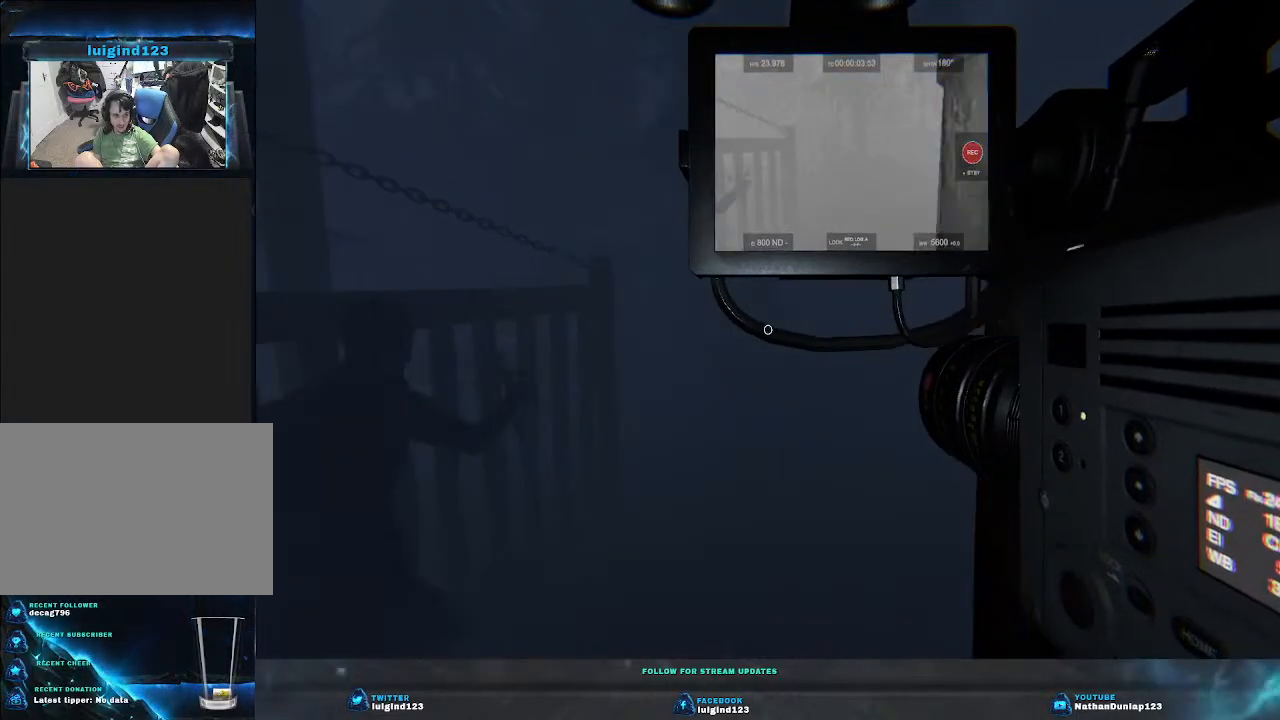
Gameplay with keyboard; each line is a JSON object with the keys held at the frame after it. "events" lists presses ("down") and releases ("up") of "a", "ctrl", "d", "e", "f", "q", "r", "s", "shift", "space", "tab" and "w" between this image and that frame as [ms after this image, input, new state], when the widget could be followed in between. No other keys are recorded. Mouse input is not recorded.
{"keys": ["w"], "events": [[167, "a", "up"]]}
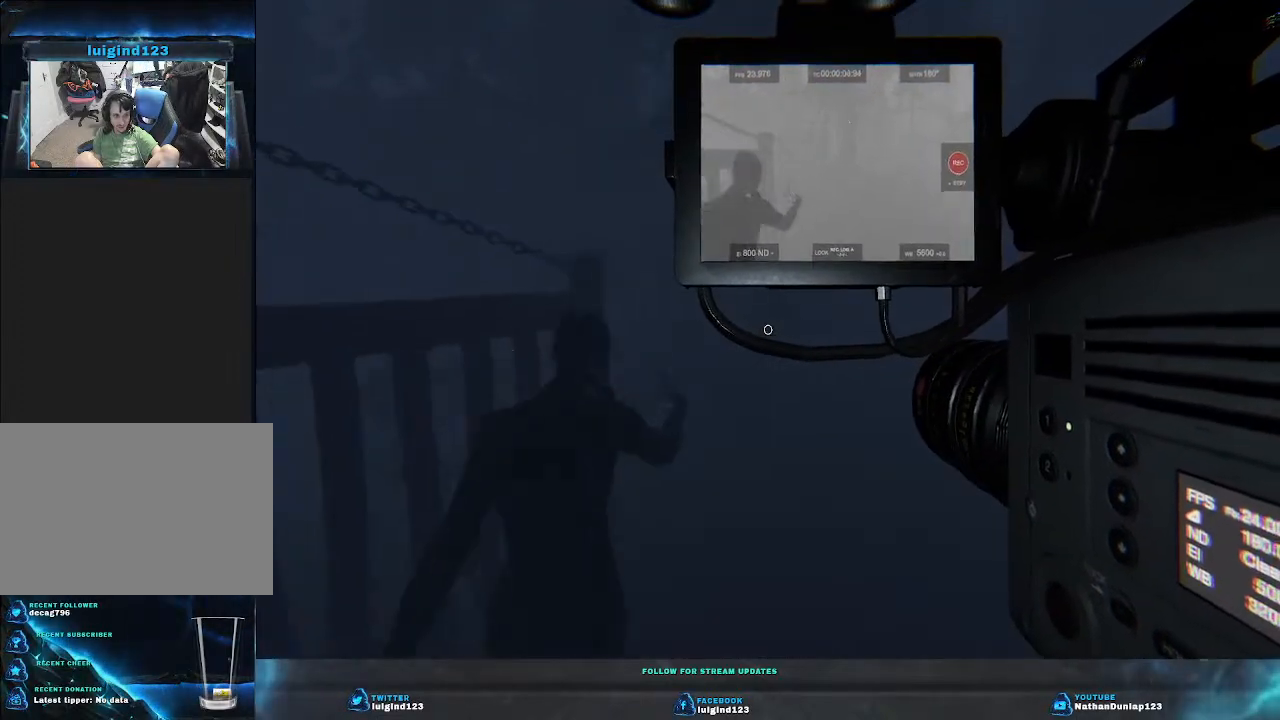
{"keys": ["d", "w"], "events": [[133, "d", "down"]]}
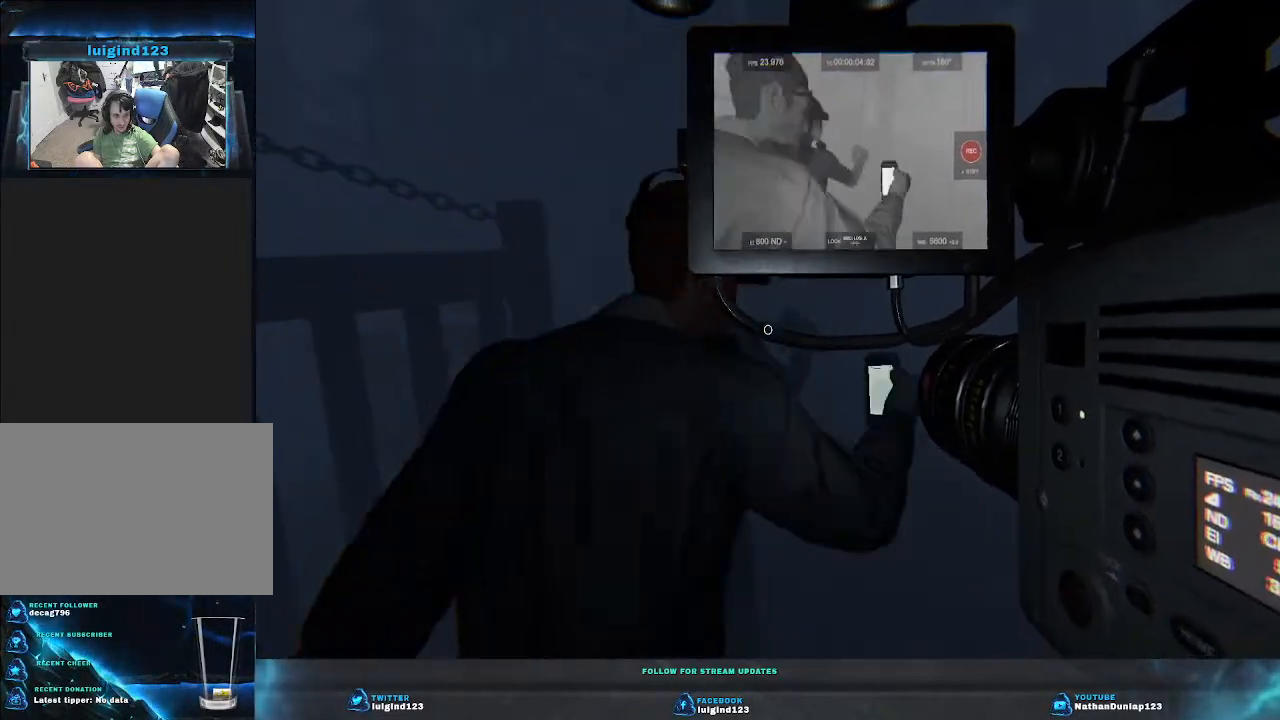
{"keys": ["w"], "events": [[33, "d", "up"]]}
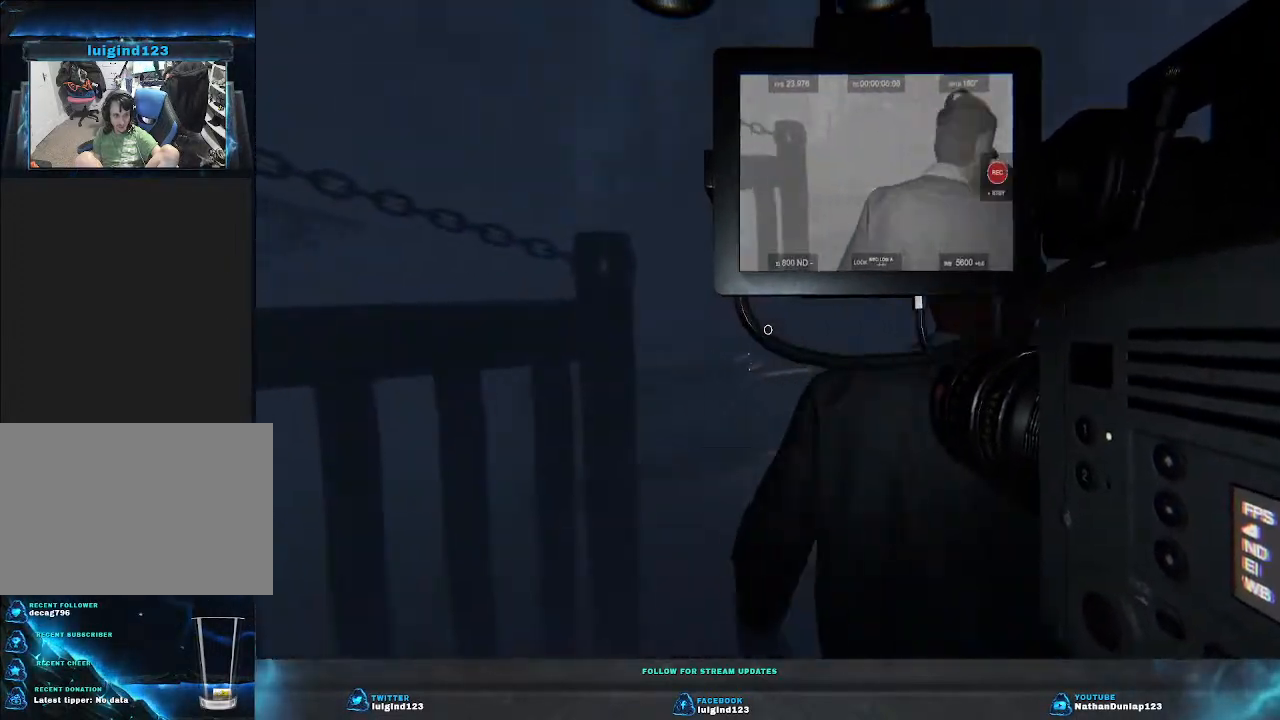
{"keys": ["d", "w"], "events": [[200, "d", "down"]]}
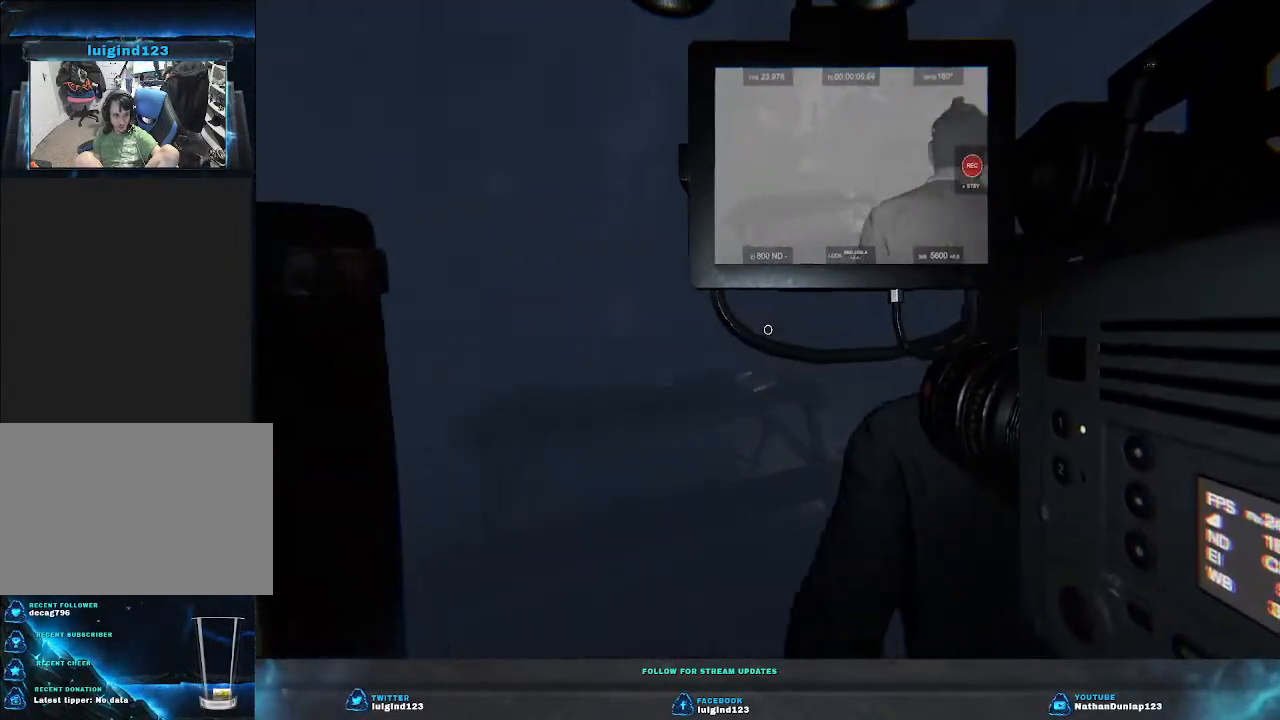
{"keys": ["d", "w"], "events": [[233, "d", "up"], [467, "d", "down"]]}
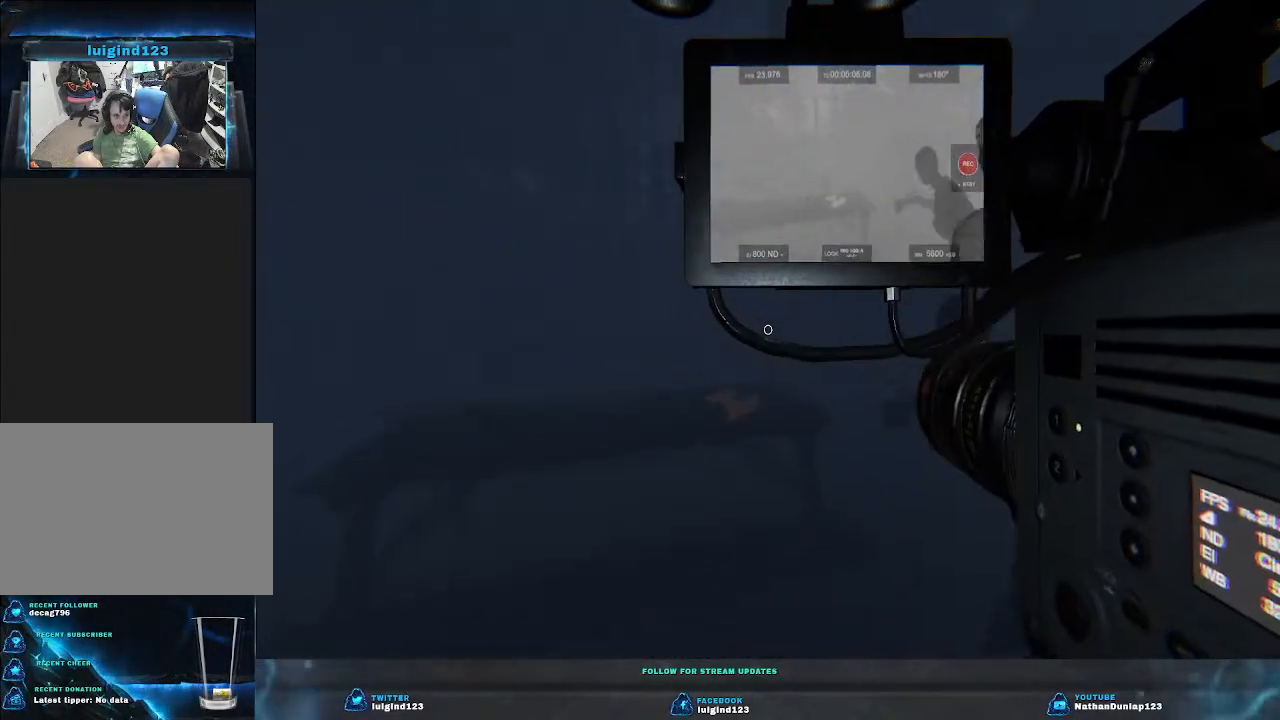
{"keys": ["d", "w"], "events": []}
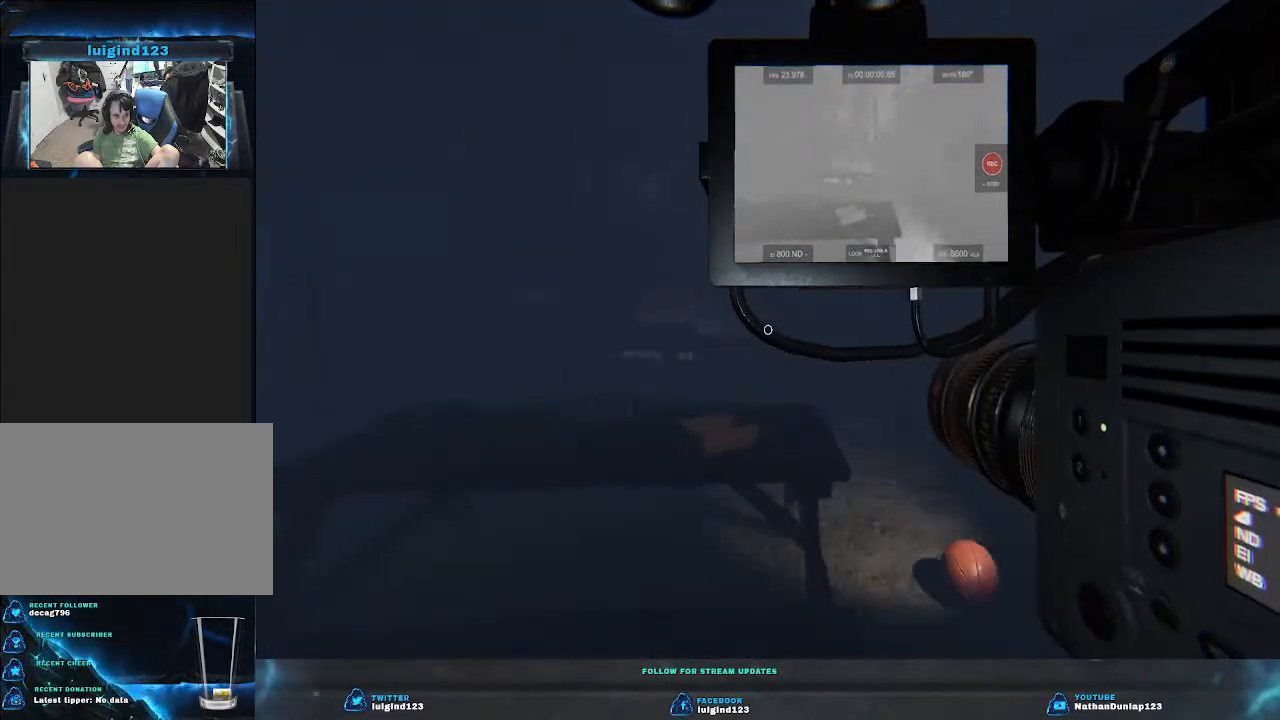
{"keys": ["d", "w"], "events": []}
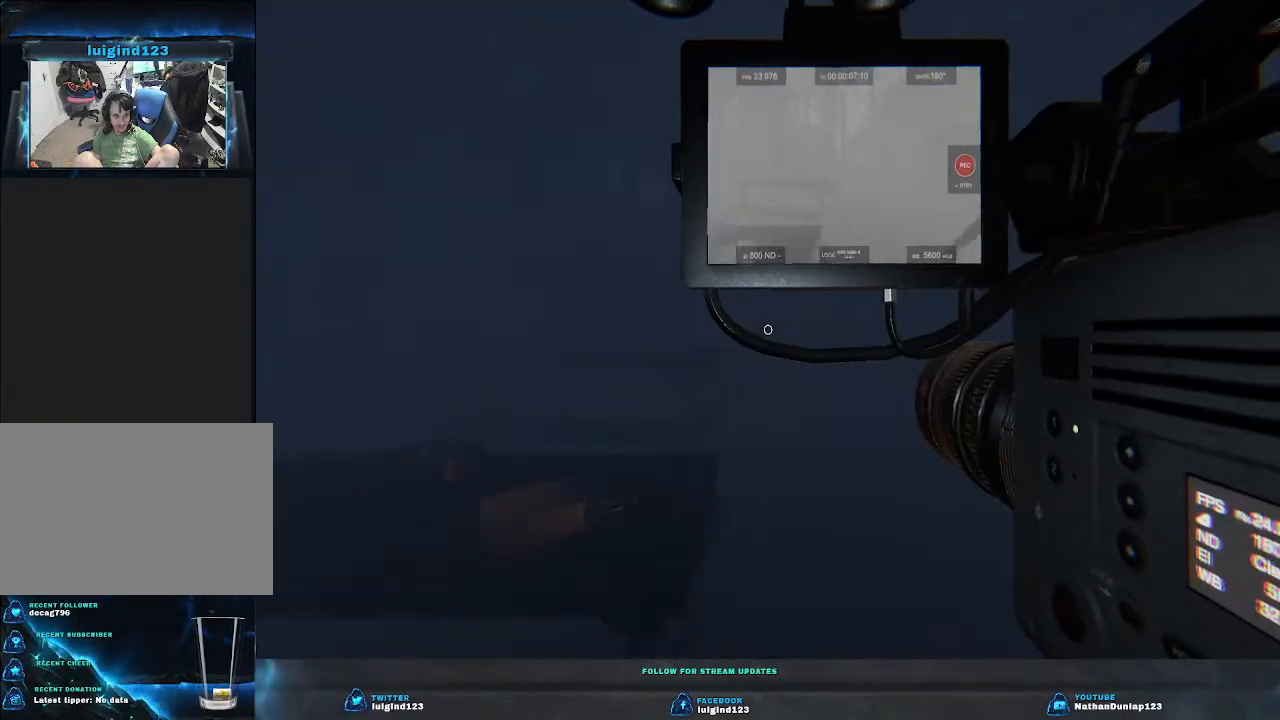
{"keys": ["w"], "events": [[400, "d", "up"]]}
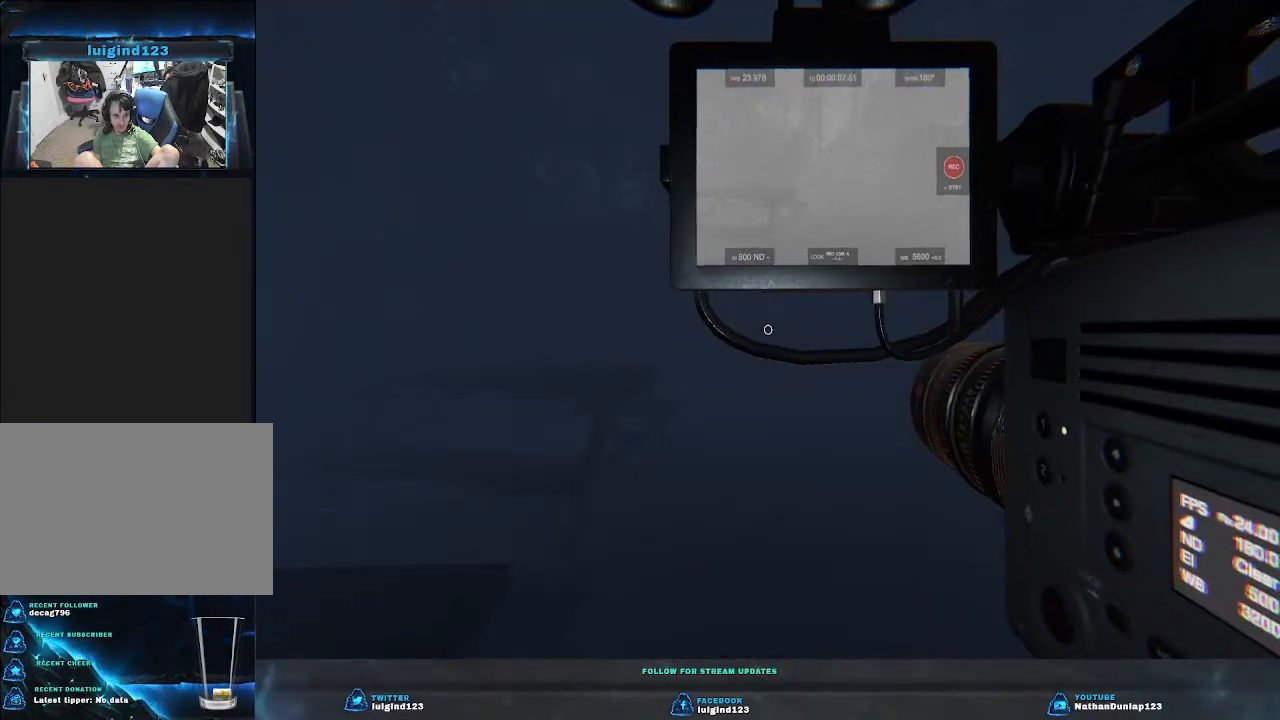
{"keys": ["w"], "events": []}
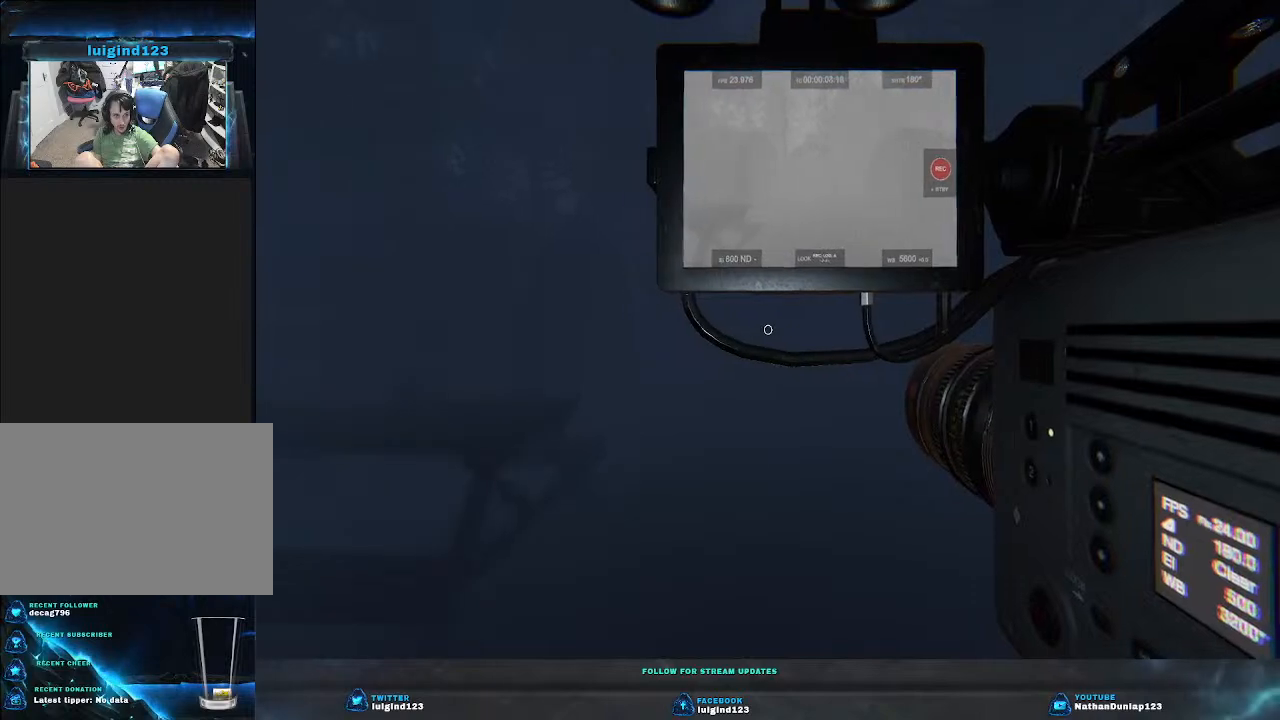
{"keys": ["w"], "events": []}
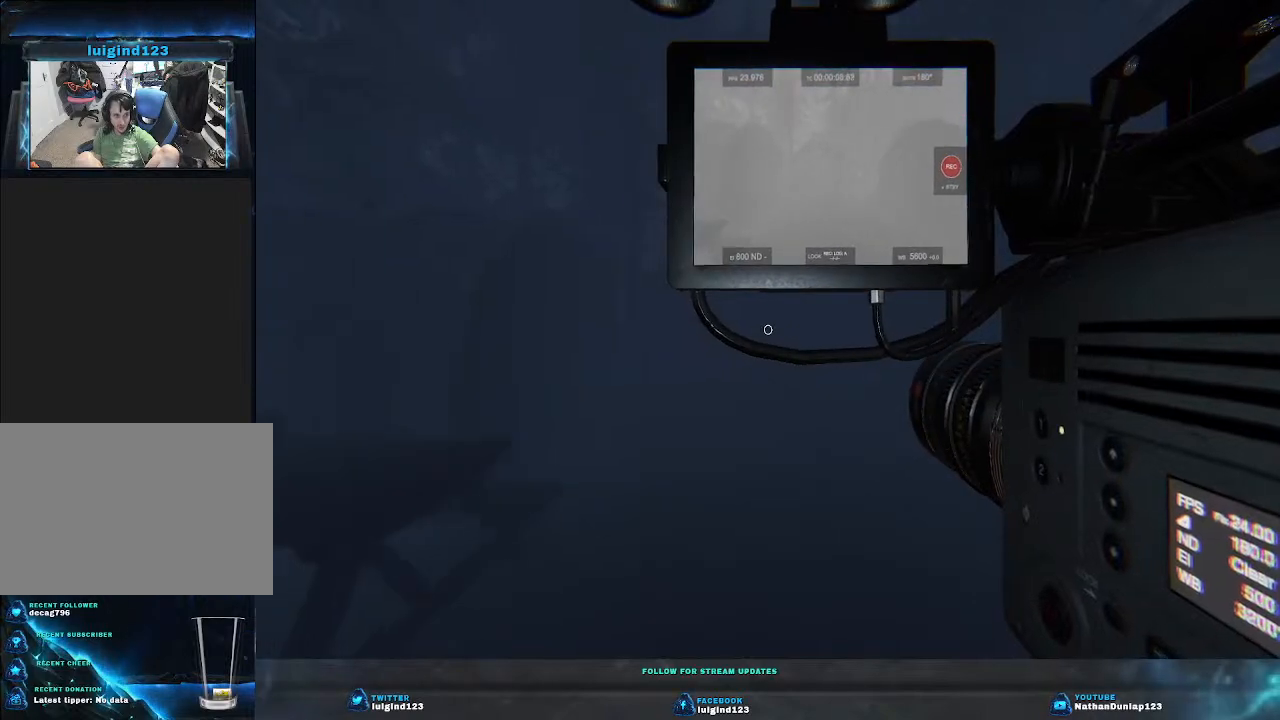
{"keys": ["w"], "events": []}
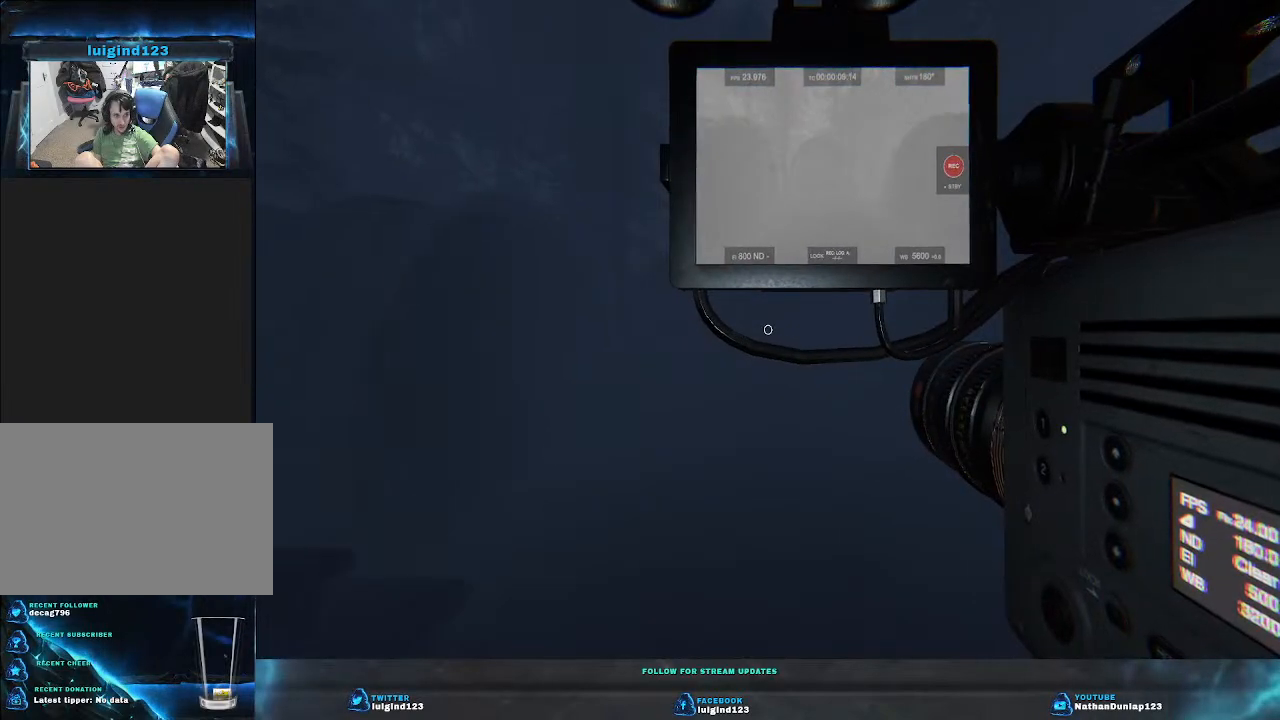
{"keys": ["w"], "events": []}
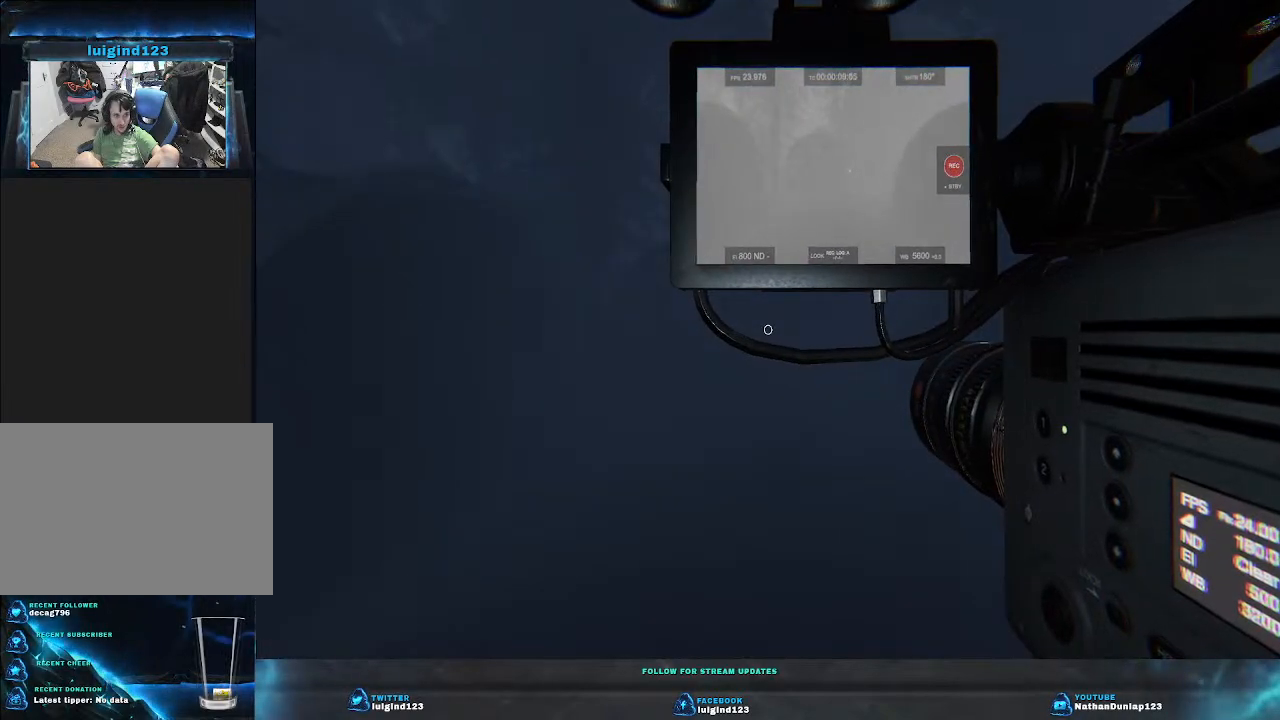
{"keys": ["w"], "events": []}
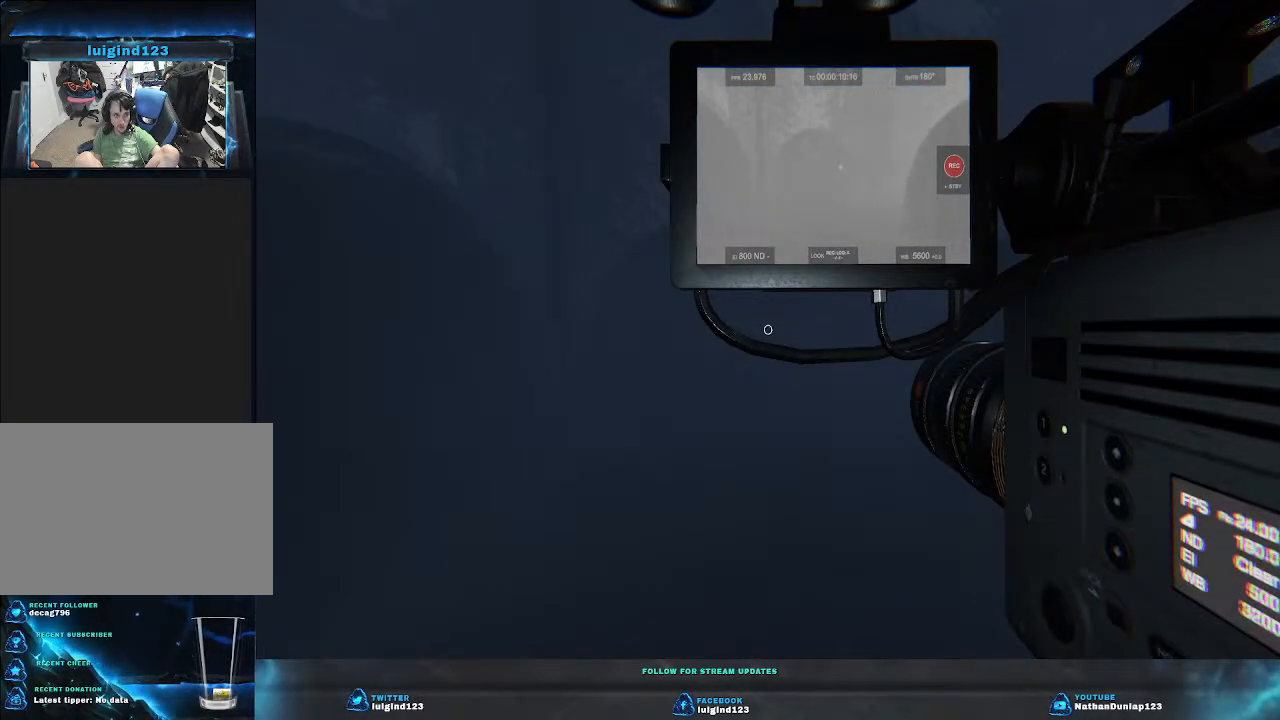
{"keys": ["a", "w"], "events": [[433, "a", "down"]]}
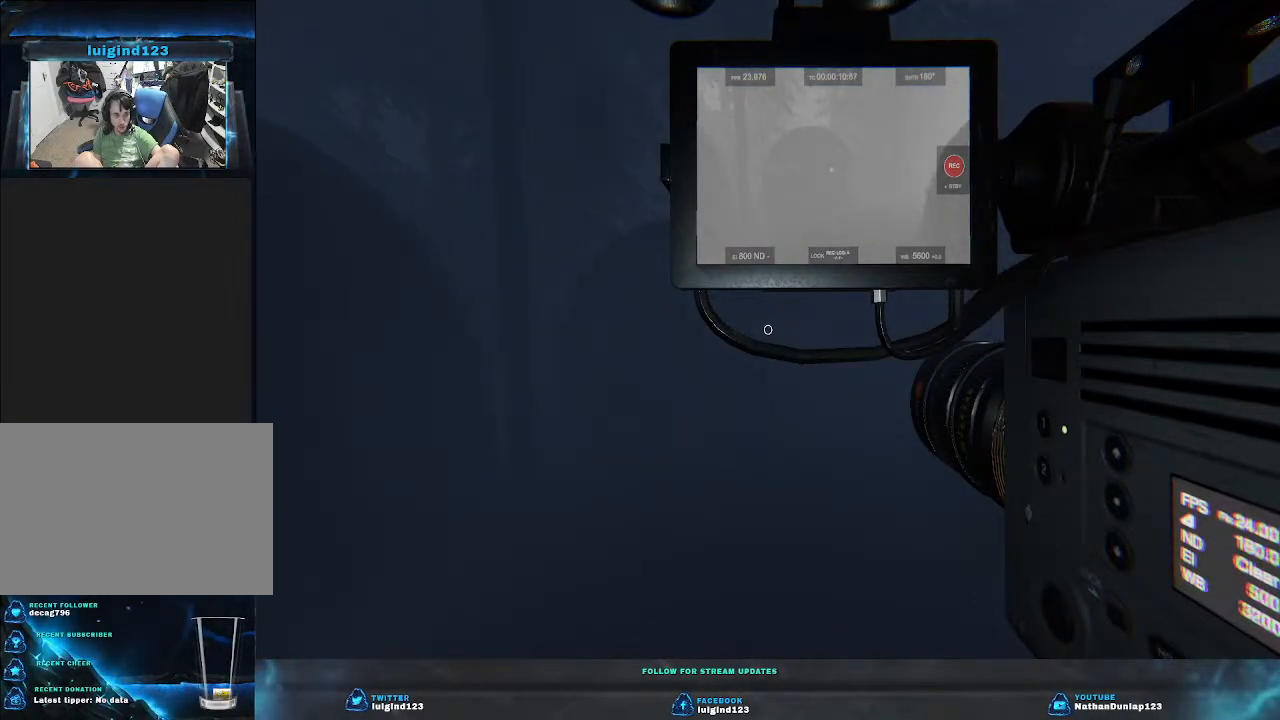
{"keys": ["w"], "events": [[200, "a", "up"]]}
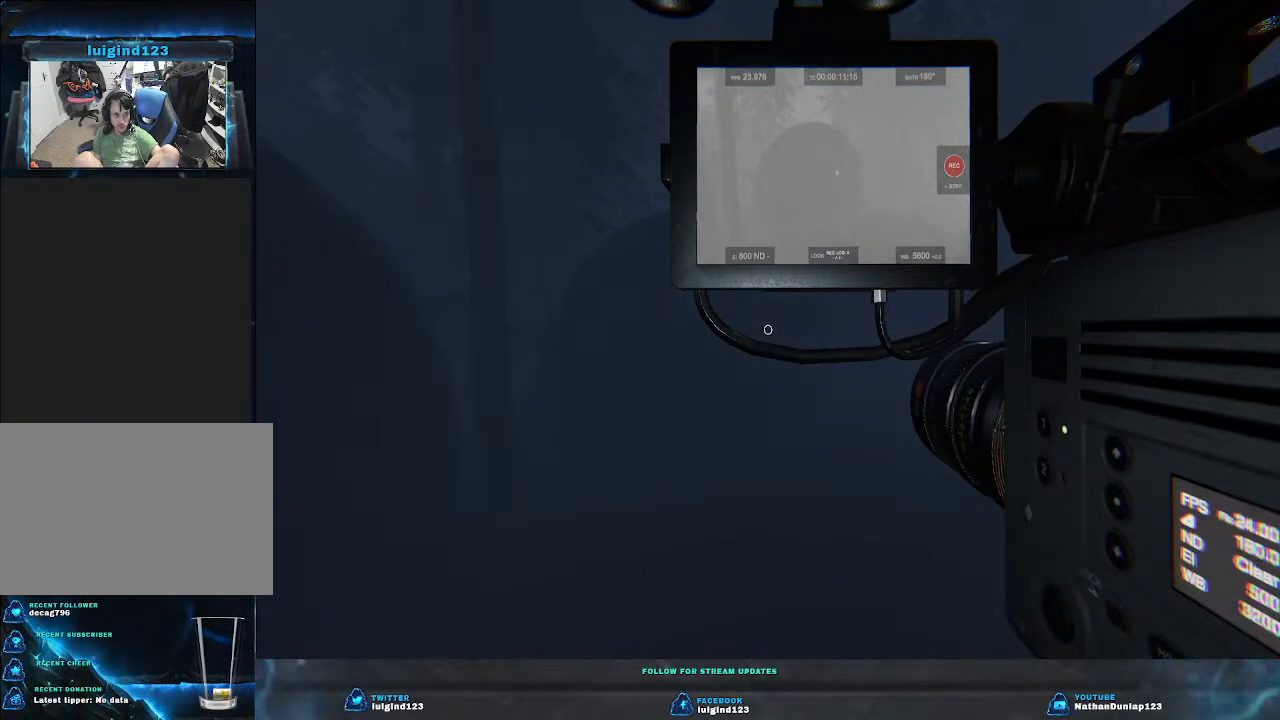
{"keys": [], "events": [[100, "w", "up"], [167, "w", "down"], [200, "a", "down"], [367, "a", "up"], [467, "w", "up"]]}
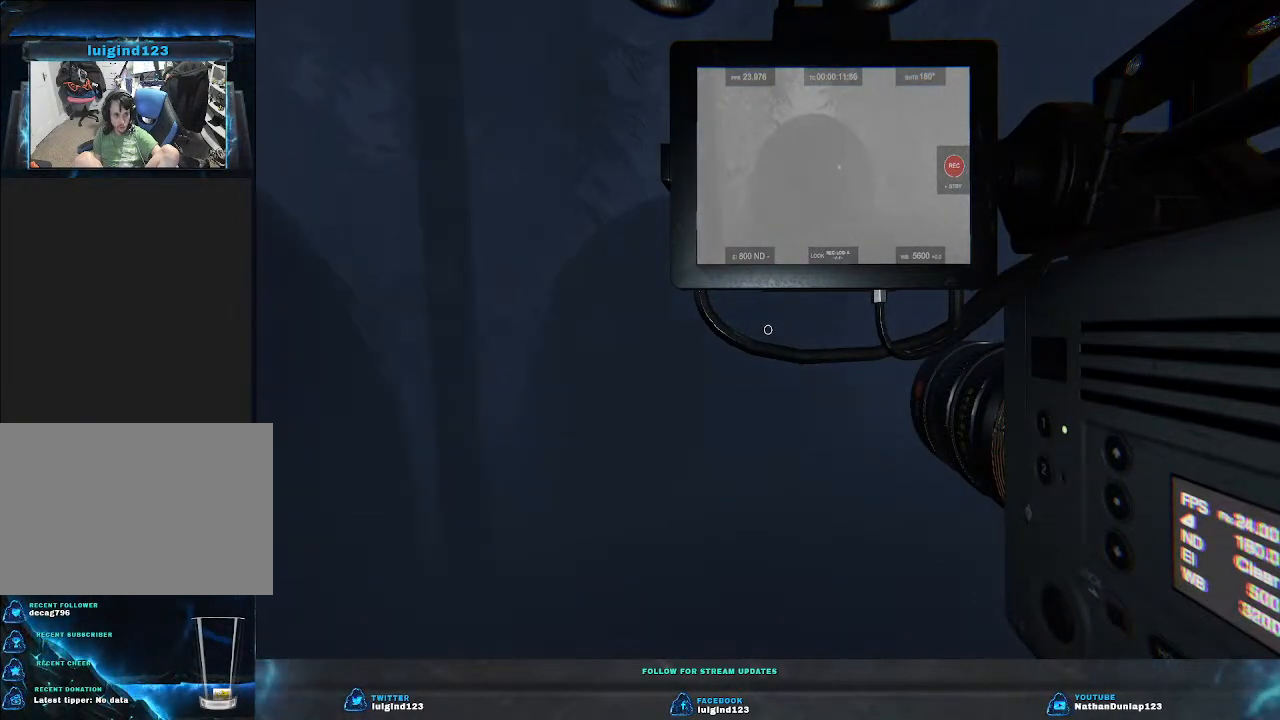
{"keys": [], "events": []}
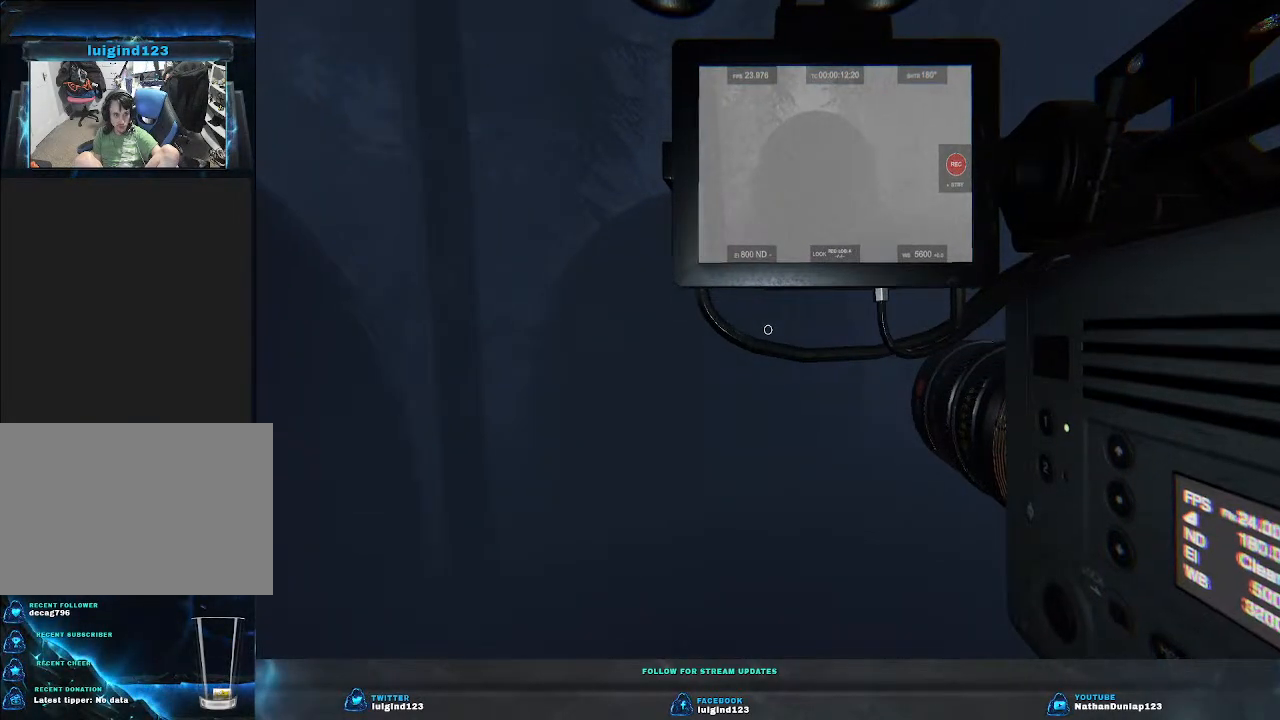
{"keys": [], "events": [[167, "s", "down"], [400, "s", "up"]]}
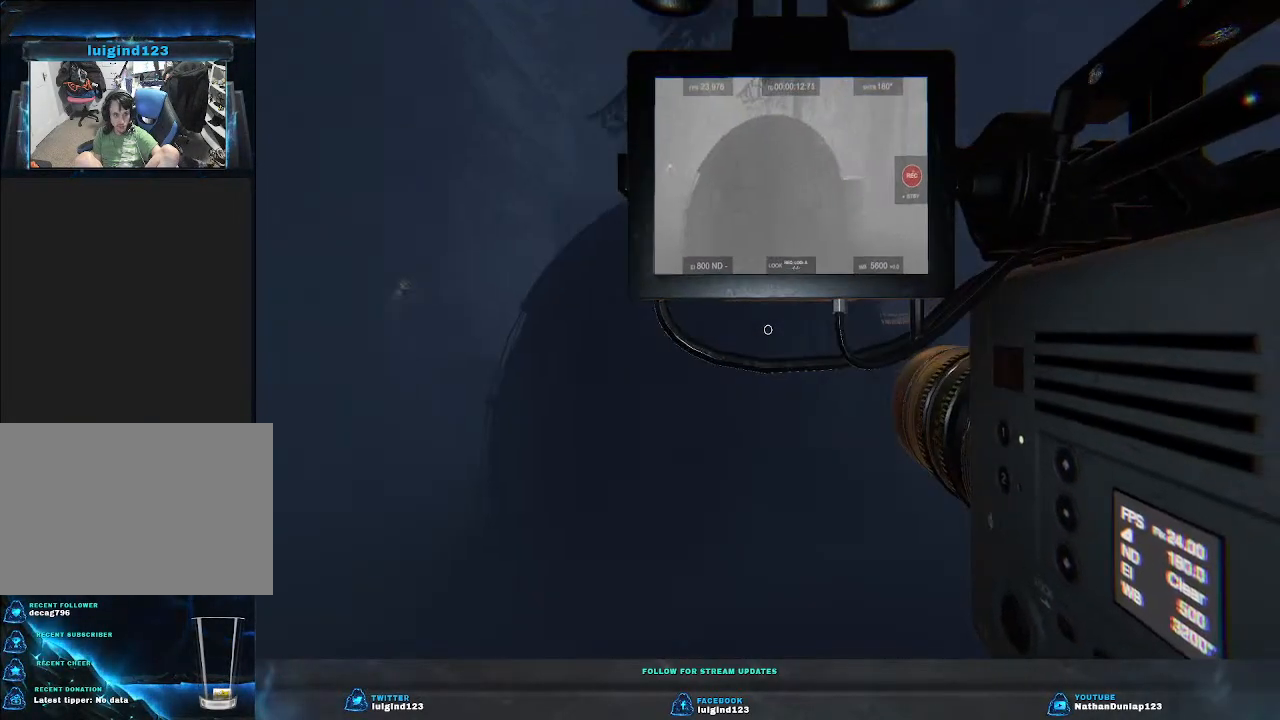
{"keys": [], "events": []}
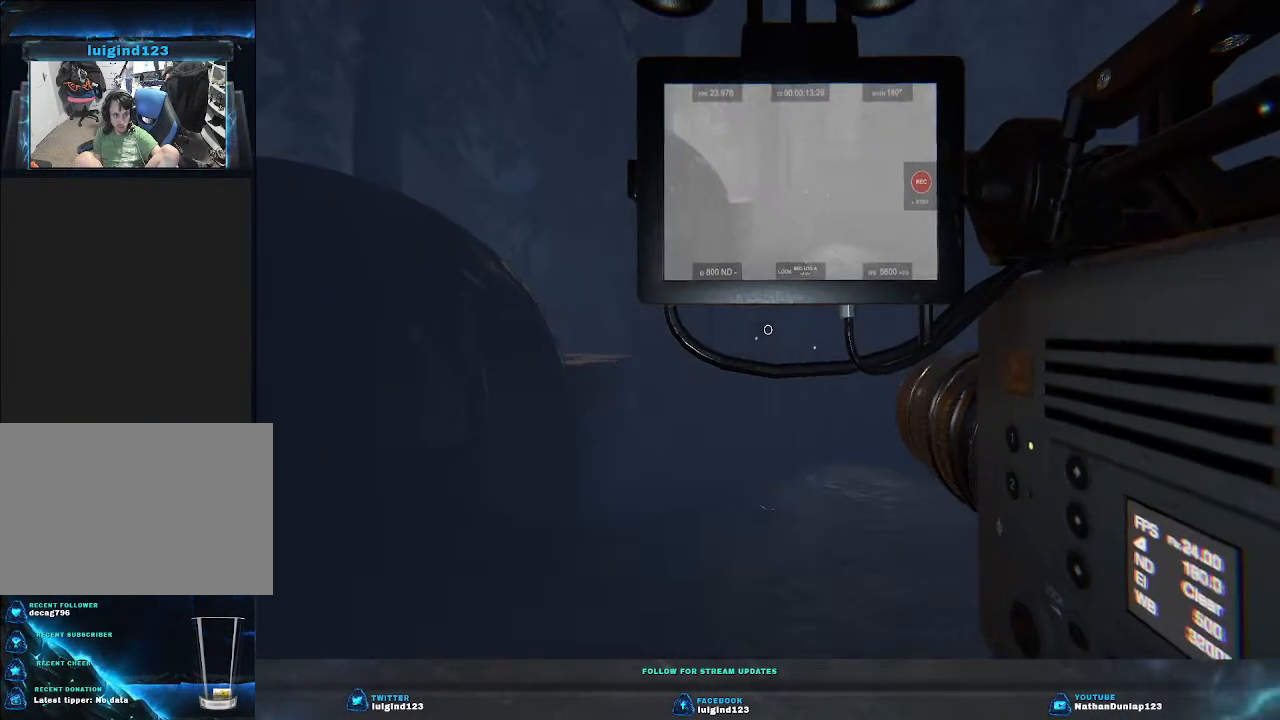
{"keys": [], "events": []}
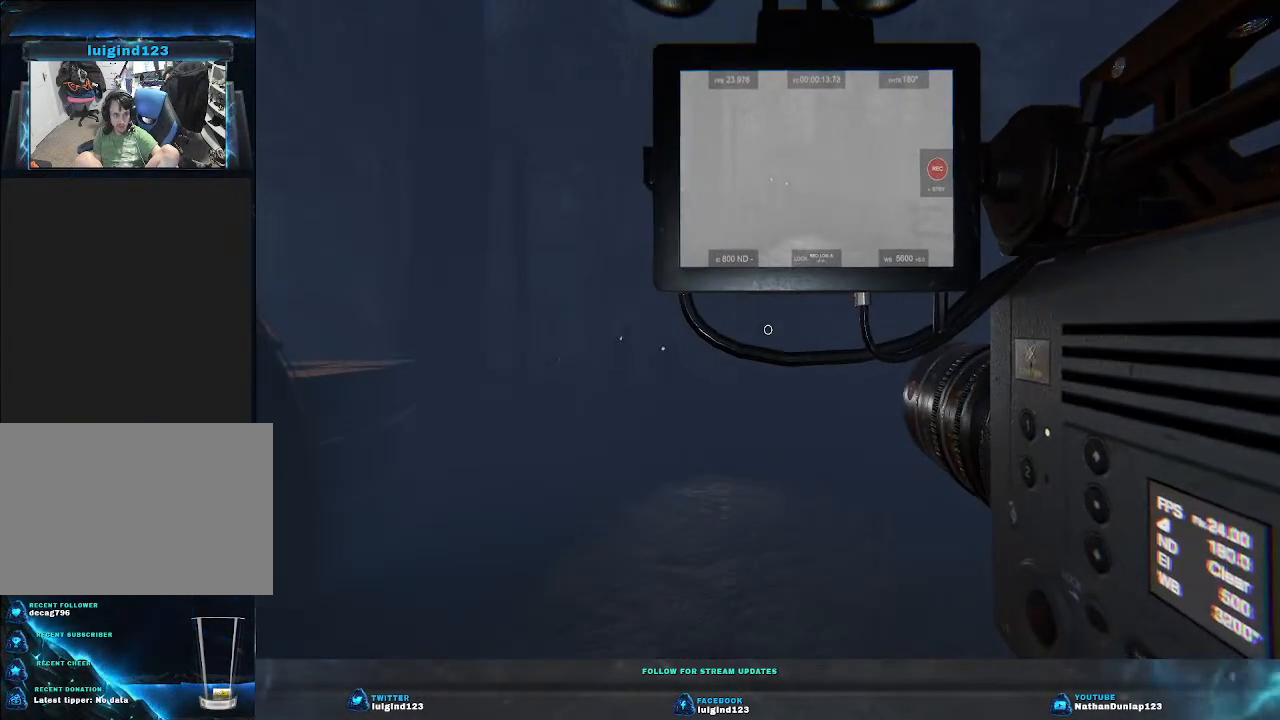
{"keys": ["d"], "events": [[67, "d", "down"], [67, "w", "down"], [200, "w", "up"]]}
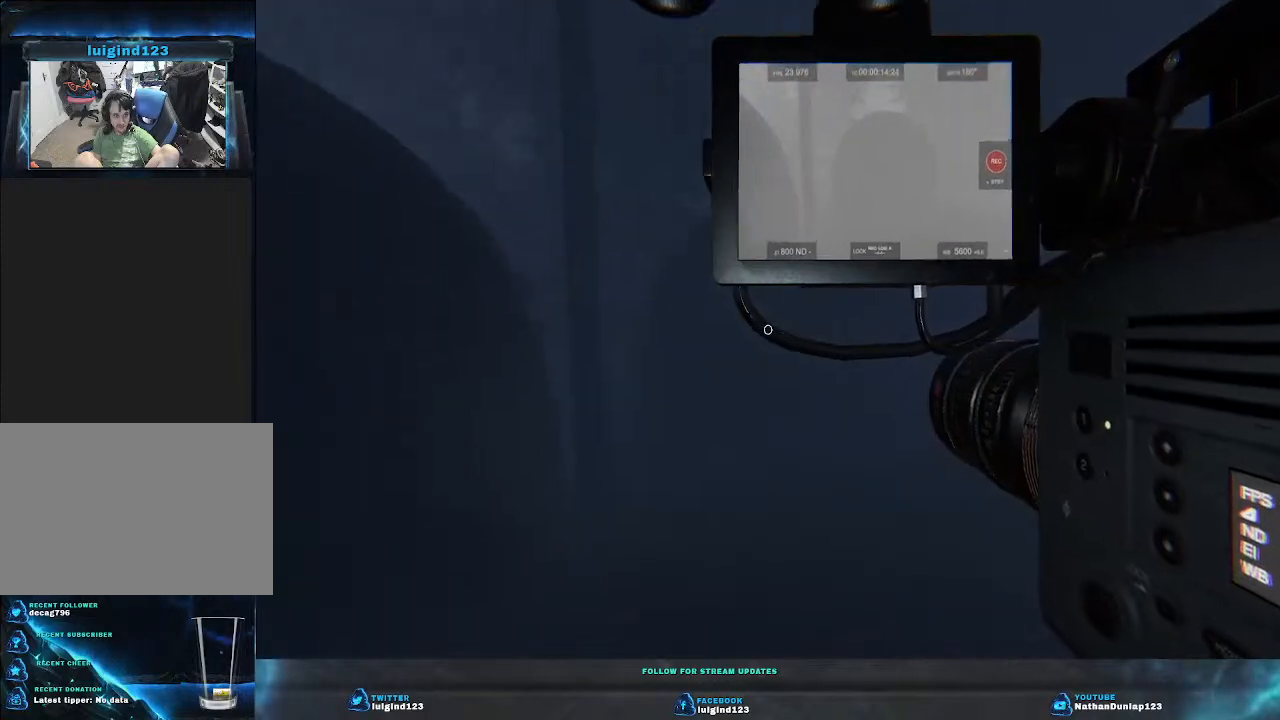
{"keys": ["s"], "events": [[167, "s", "down"], [233, "d", "up"]]}
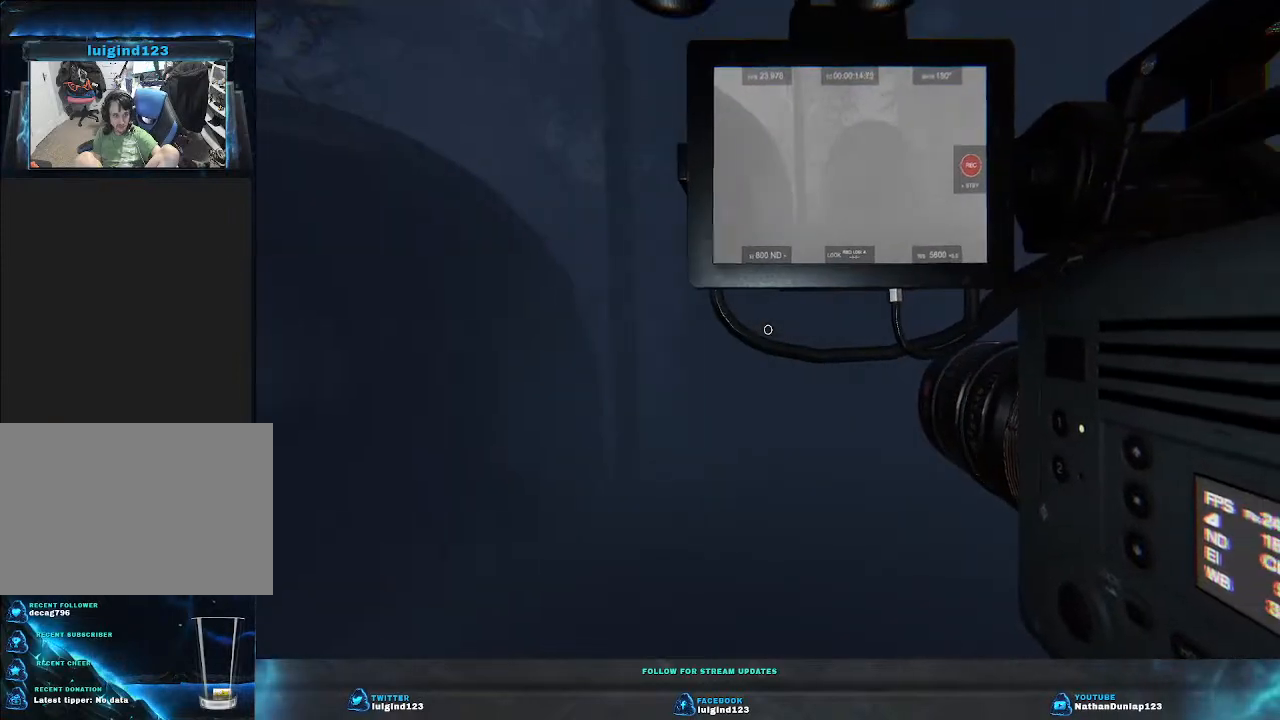
{"keys": ["s"], "events": [[200, "d", "down"], [367, "d", "up"]]}
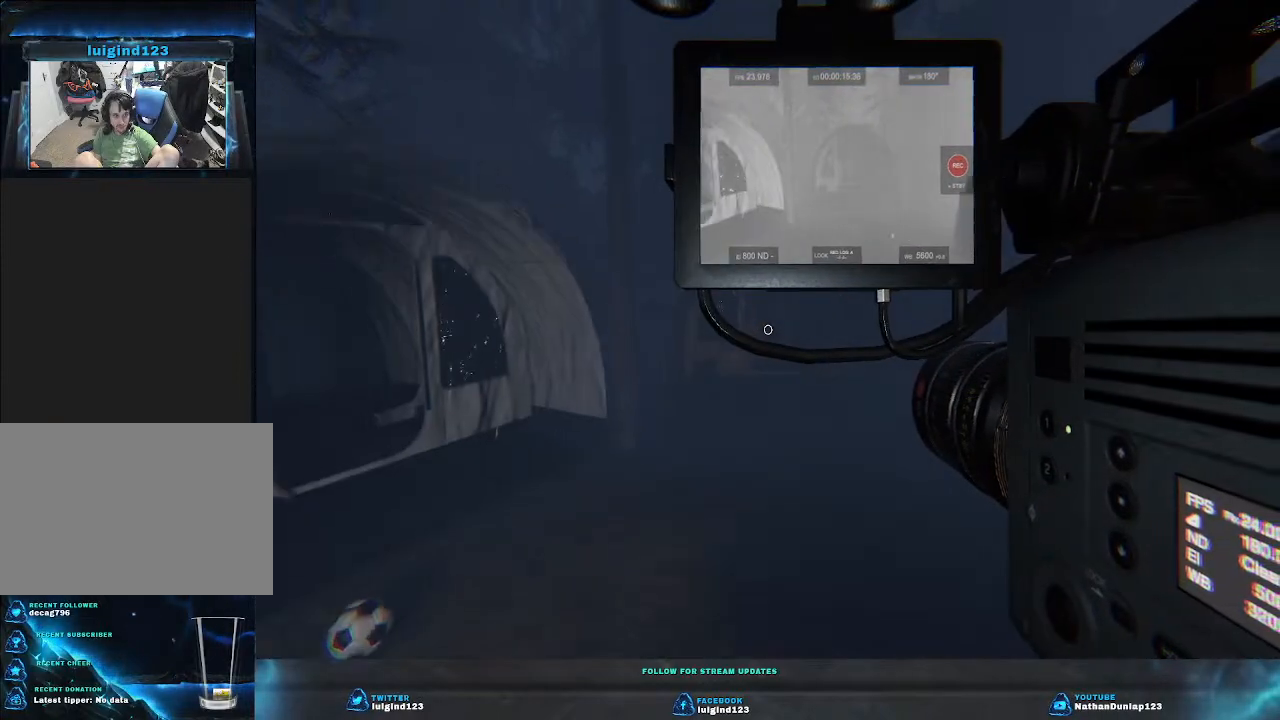
{"keys": ["s"], "events": []}
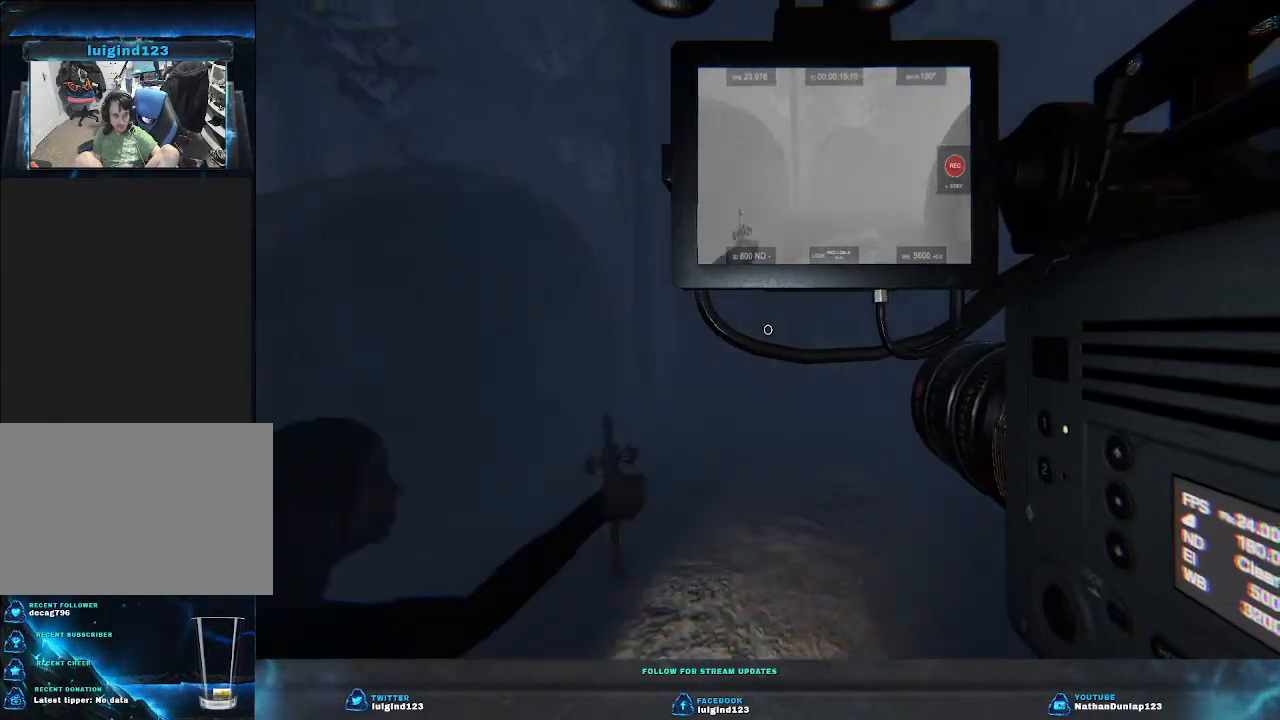
{"keys": [], "events": [[200, "s", "up"]]}
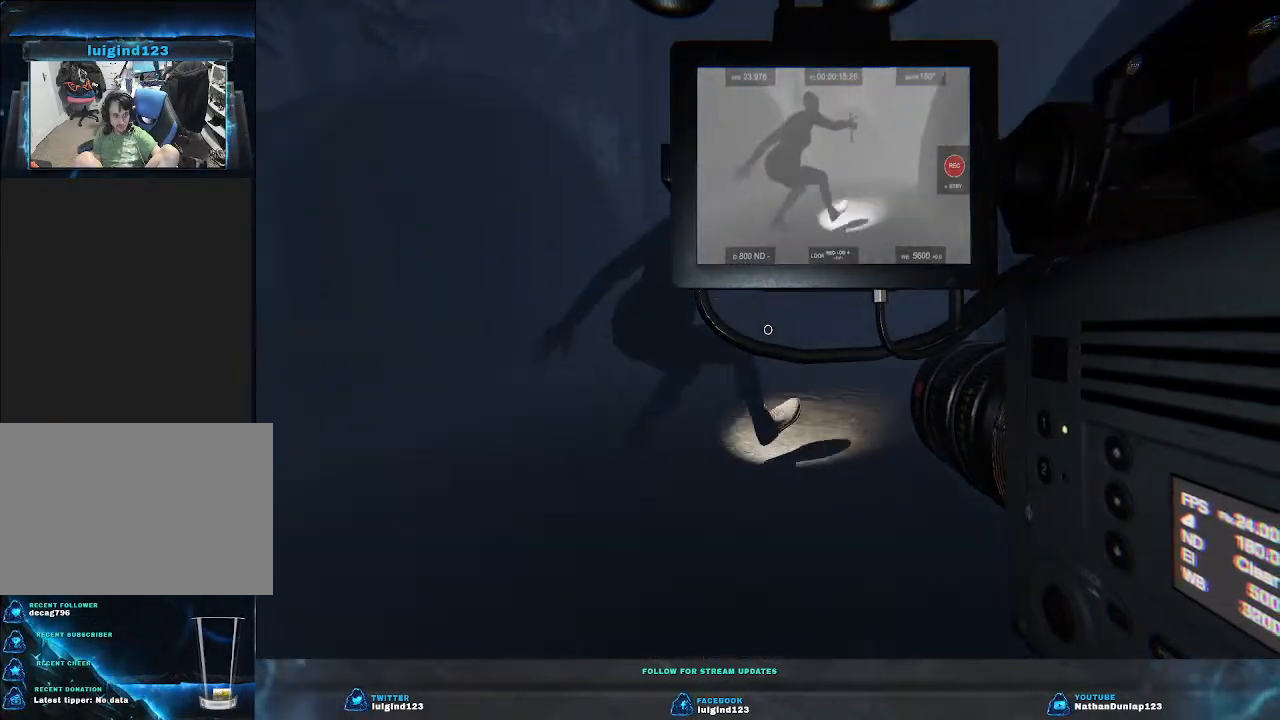
{"keys": [], "events": [[100, "s", "down"], [267, "s", "up"]]}
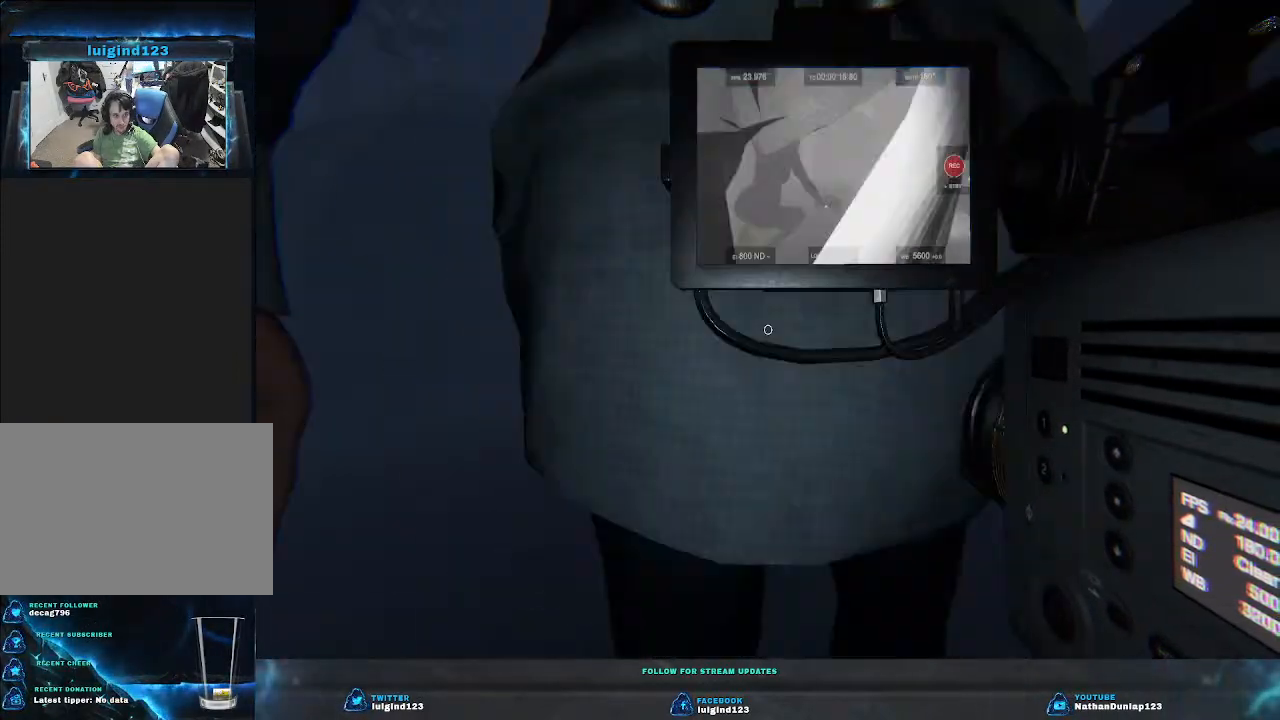
{"keys": ["s"], "events": [[333, "s", "down"]]}
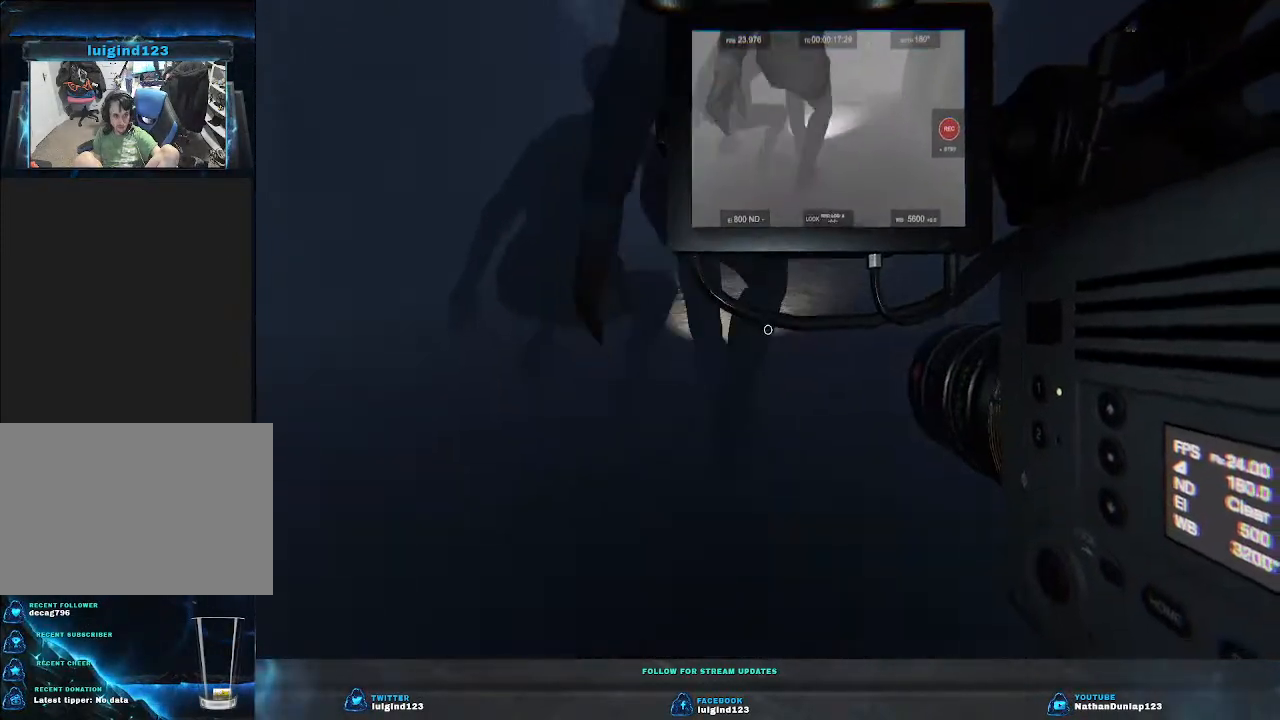
{"keys": [], "events": [[167, "s", "up"]]}